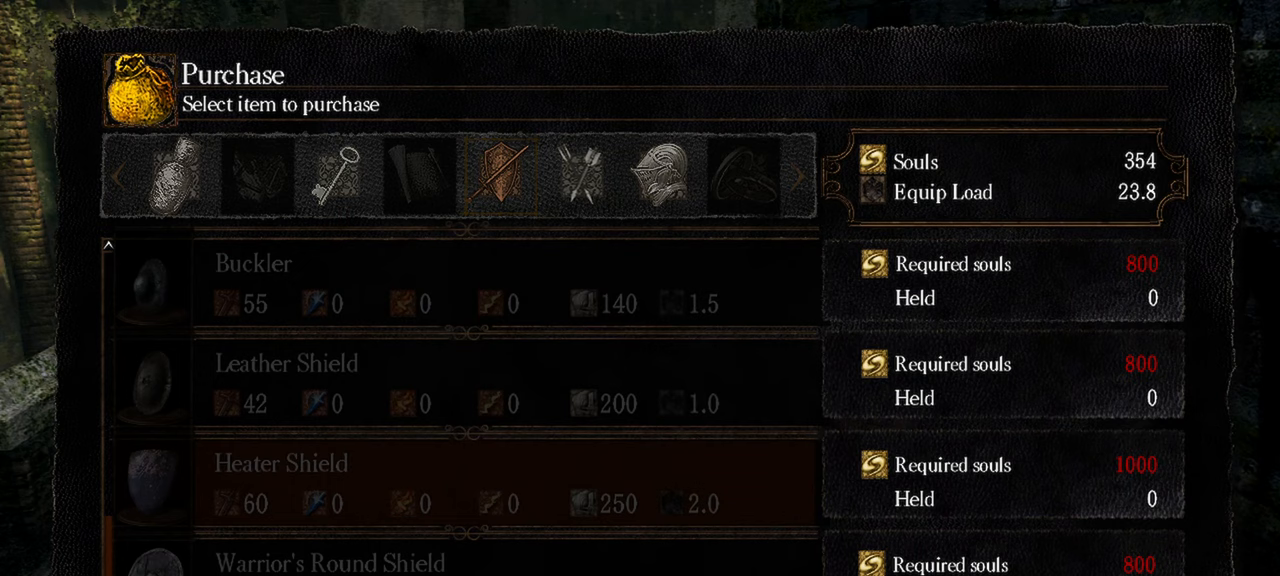
Gameplay with a controller (Xbox layout); each line is a JSON object with the inputs held at the frame after it. "events" lists button and stick changes between this image and that frame as [ms after this image, input, new state], when the widget could be followed in between.
{"buttons": [], "left_stick": "center", "right_stick": "center", "events": [[150, "DPAD_DOWN", "down"], [350, "DPAD_DOWN", "up"]]}
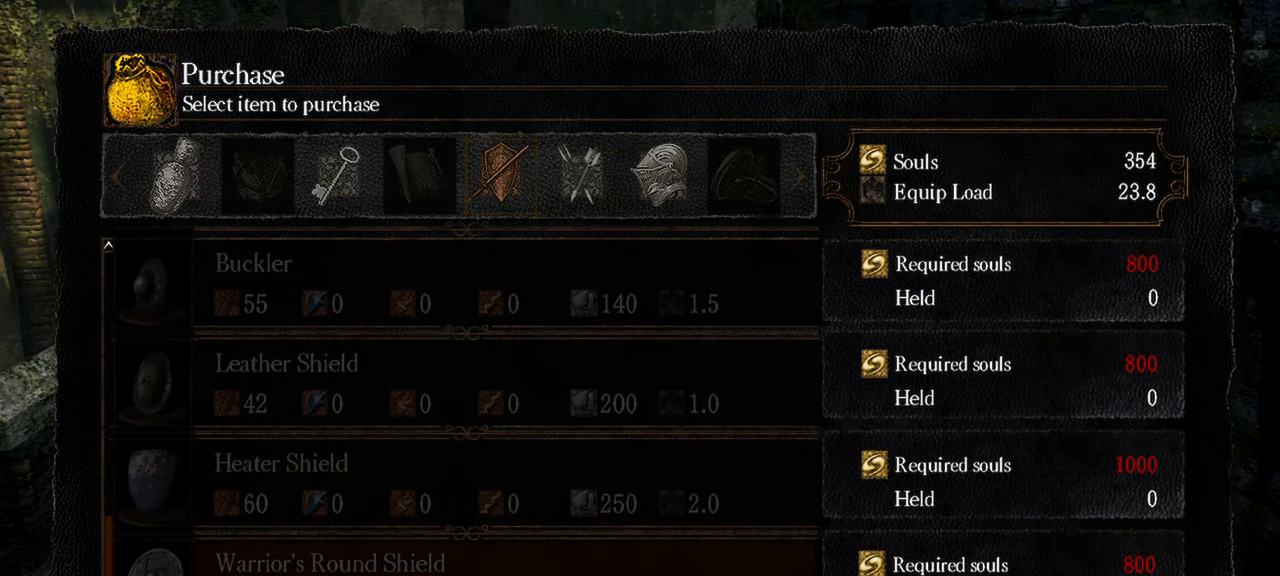
{"buttons": [], "left_stick": "center", "right_stick": "center", "events": [[17, "DPAD_DOWN", "down"], [217, "DPAD_DOWN", "up"]]}
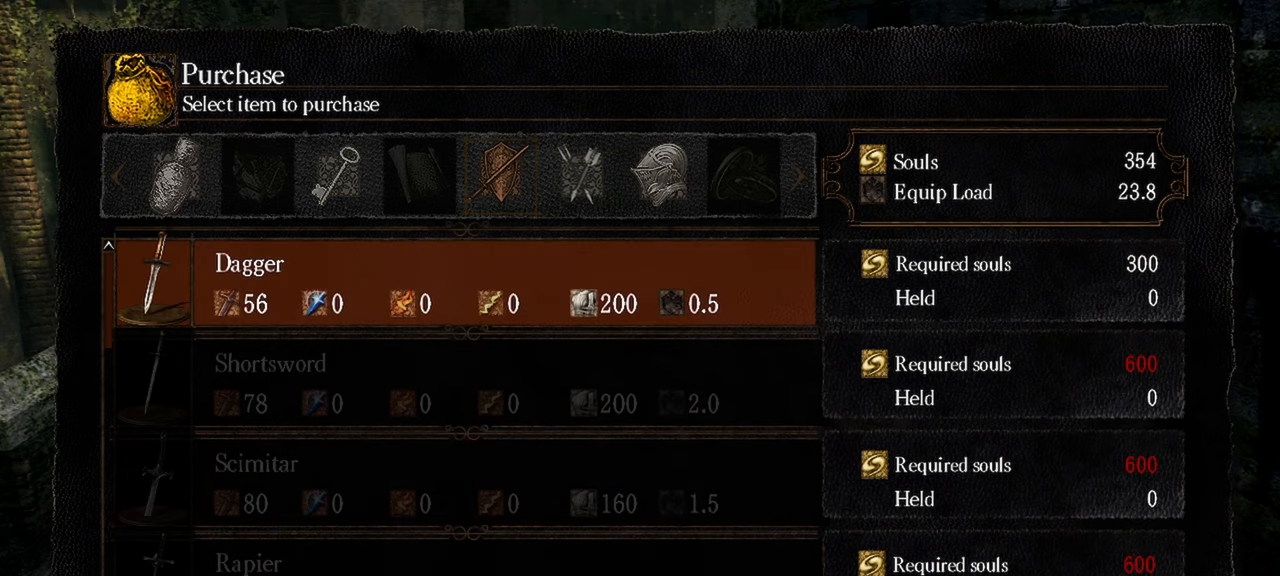
{"buttons": ["DPAD_UP"], "left_stick": "center", "right_stick": "center", "events": [[417, "DPAD_UP", "down"]]}
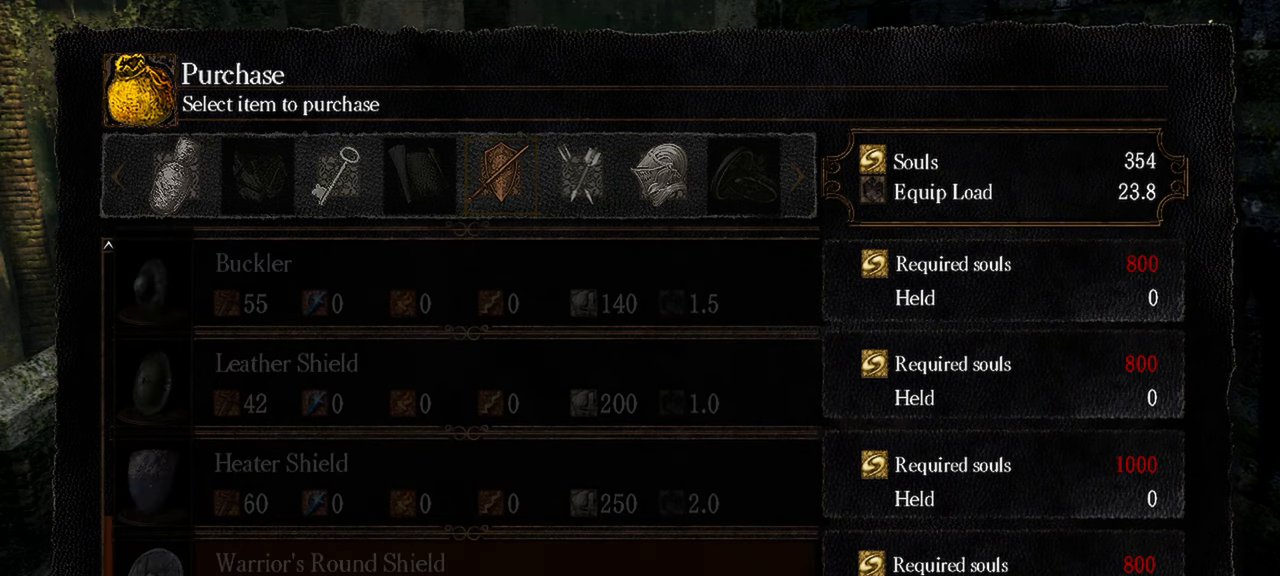
{"buttons": [], "left_stick": "center", "right_stick": "center", "events": [[50, "DPAD_UP", "up"]]}
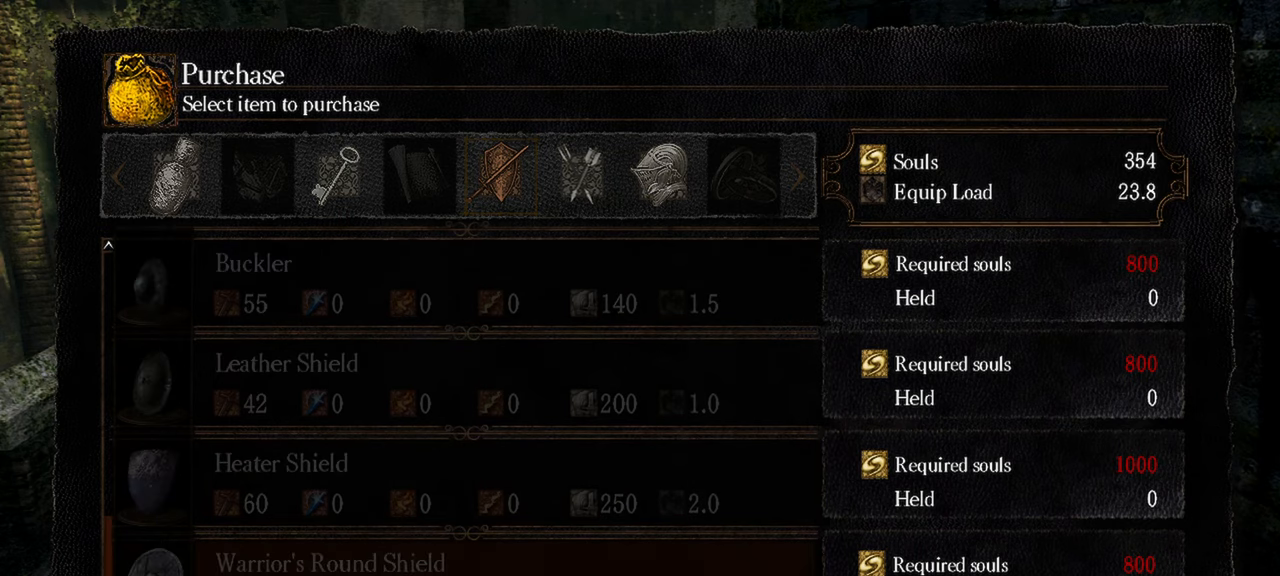
{"buttons": [], "left_stick": "center", "right_stick": "center", "events": []}
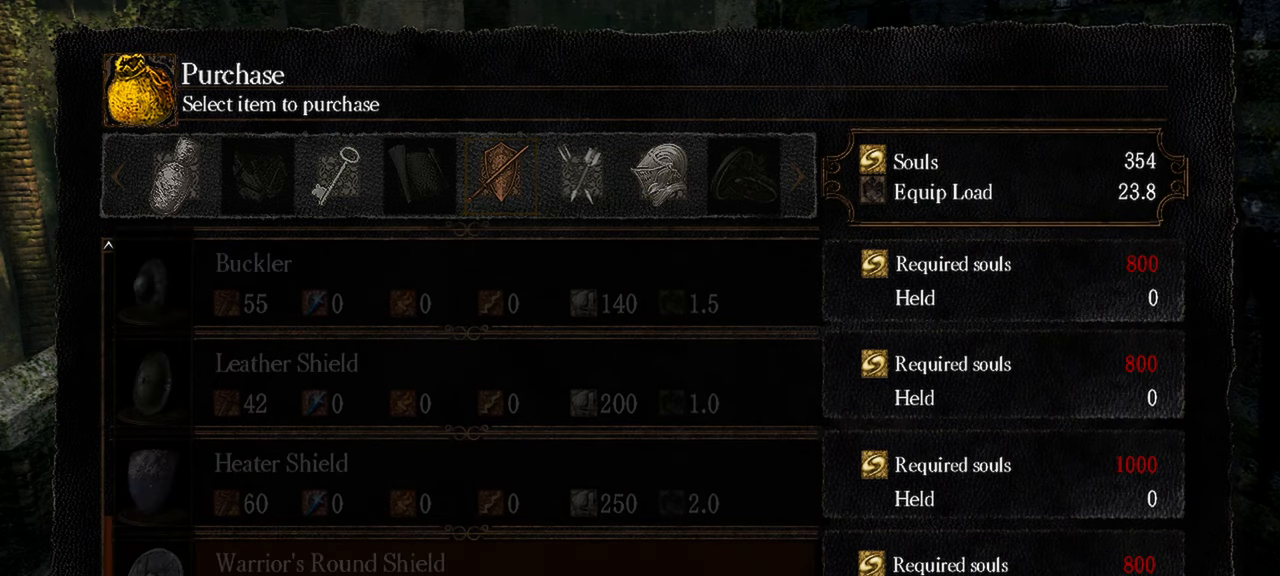
{"buttons": ["X"], "left_stick": "center", "right_stick": "center", "events": [[350, "X", "down"]]}
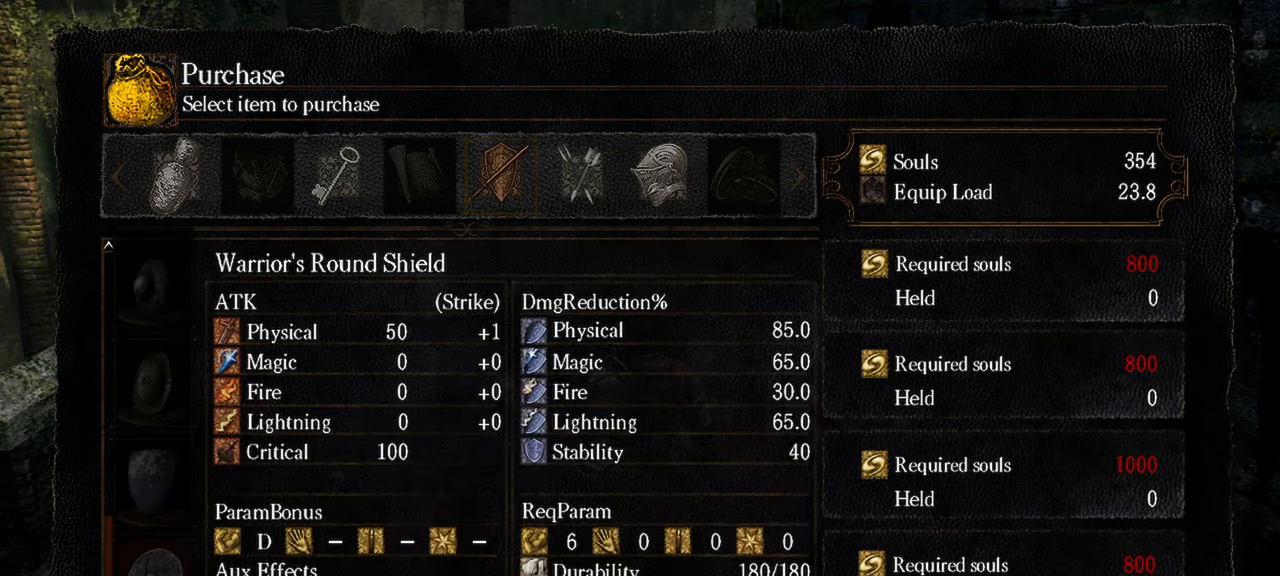
{"buttons": [], "left_stick": "center", "right_stick": "center", "events": [[83, "X", "up"]]}
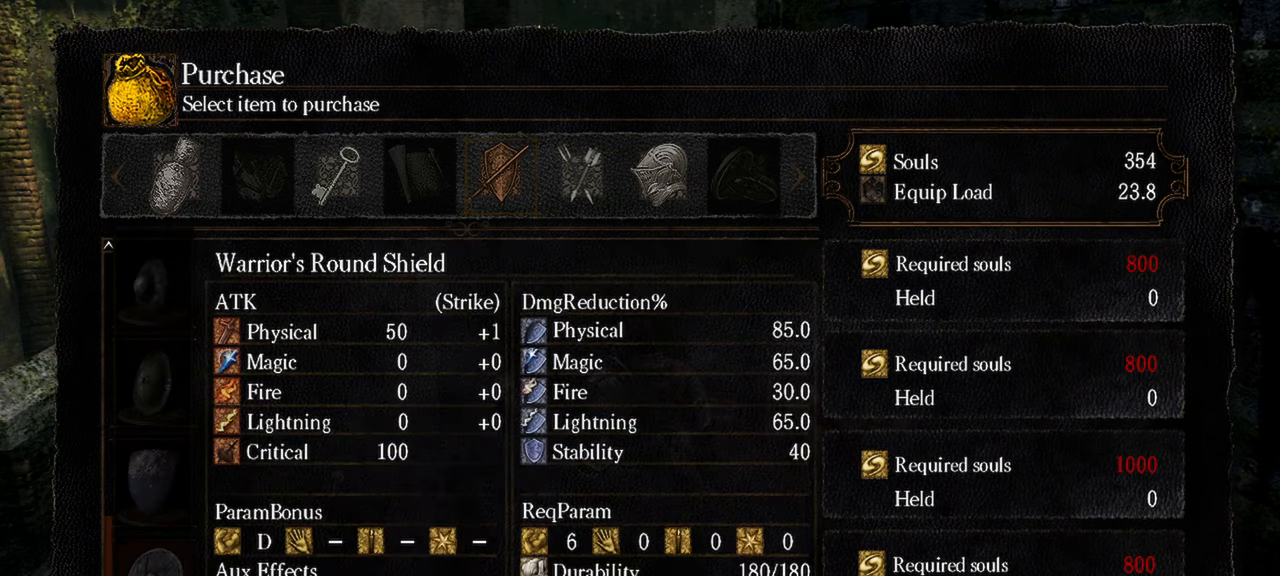
{"buttons": [], "left_stick": "center", "right_stick": "center", "events": [[100, "B", "down"], [217, "B", "up"]]}
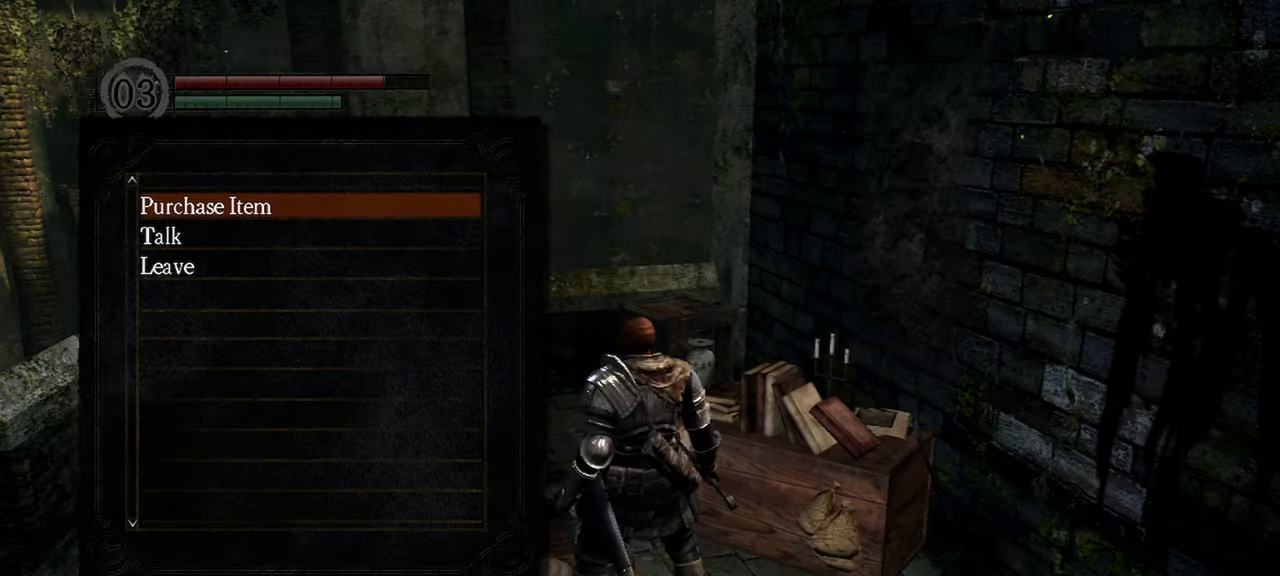
{"buttons": [], "left_stick": "center", "right_stick": "center", "events": []}
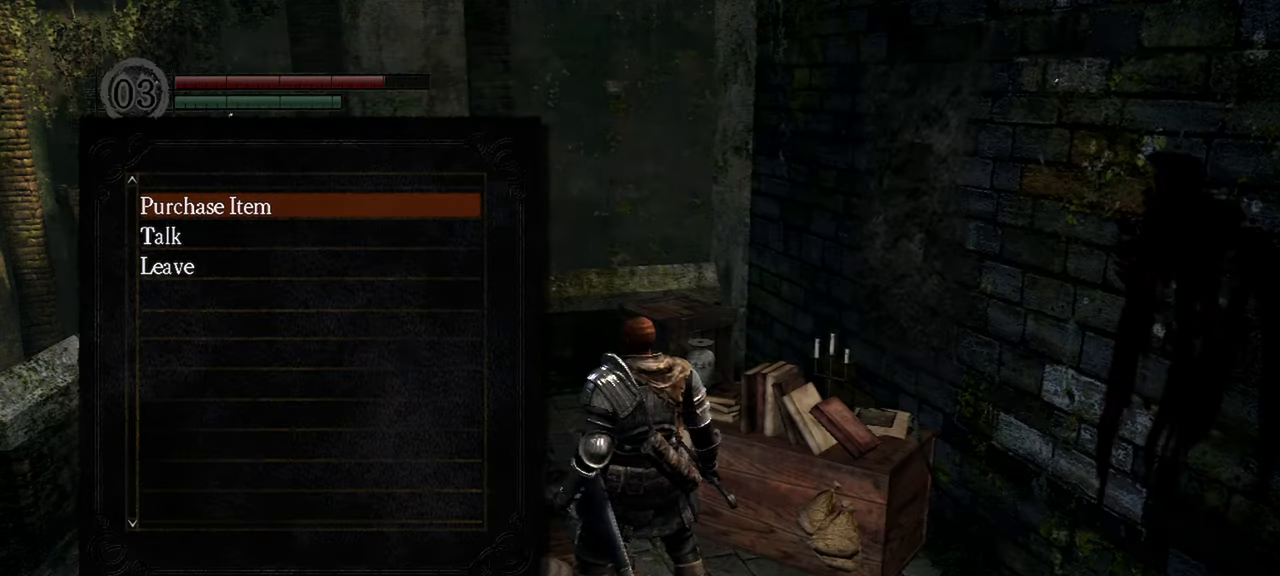
{"buttons": [], "left_stick": "center", "right_stick": "center", "events": [[67, "DPAD_UP", "down"], [217, "DPAD_UP", "up"], [350, "DPAD_UP", "down"], [500, "DPAD_UP", "up"]]}
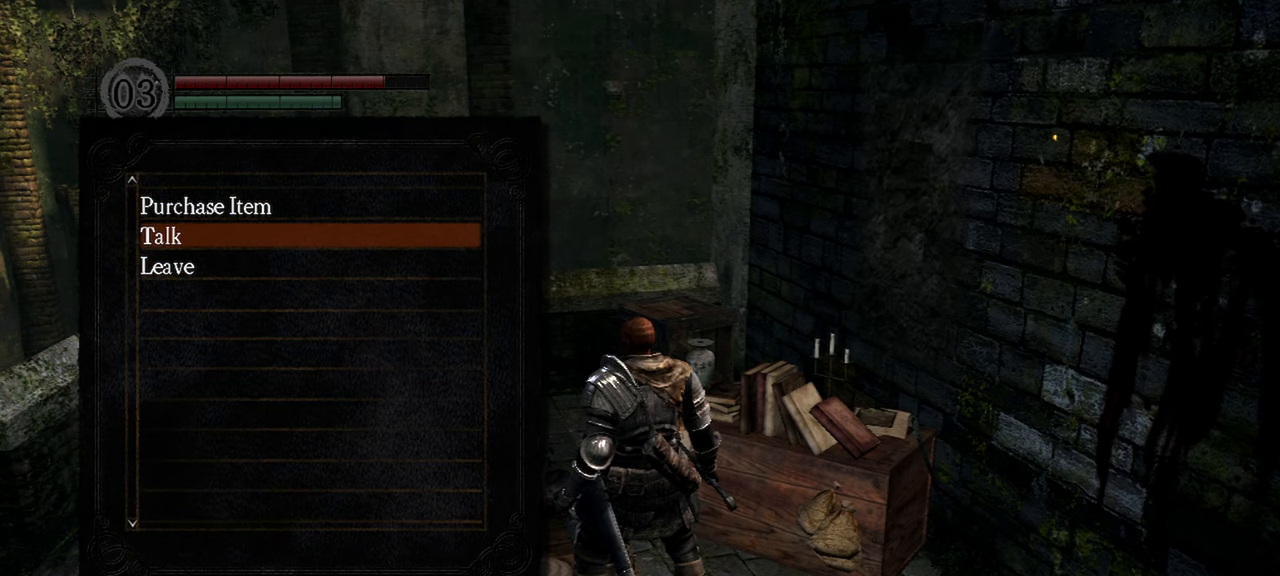
{"buttons": [], "left_stick": "center", "right_stick": "center", "events": [[50, "A", "down"], [150, "A", "up"]]}
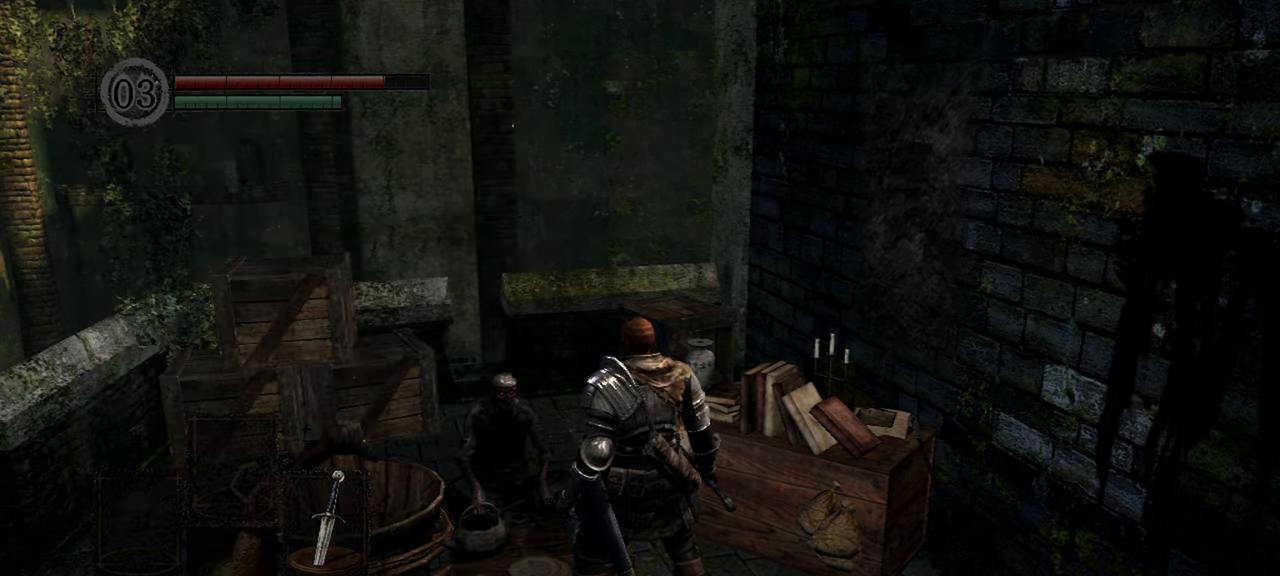
{"buttons": [], "left_stick": "center", "right_stick": "center", "events": []}
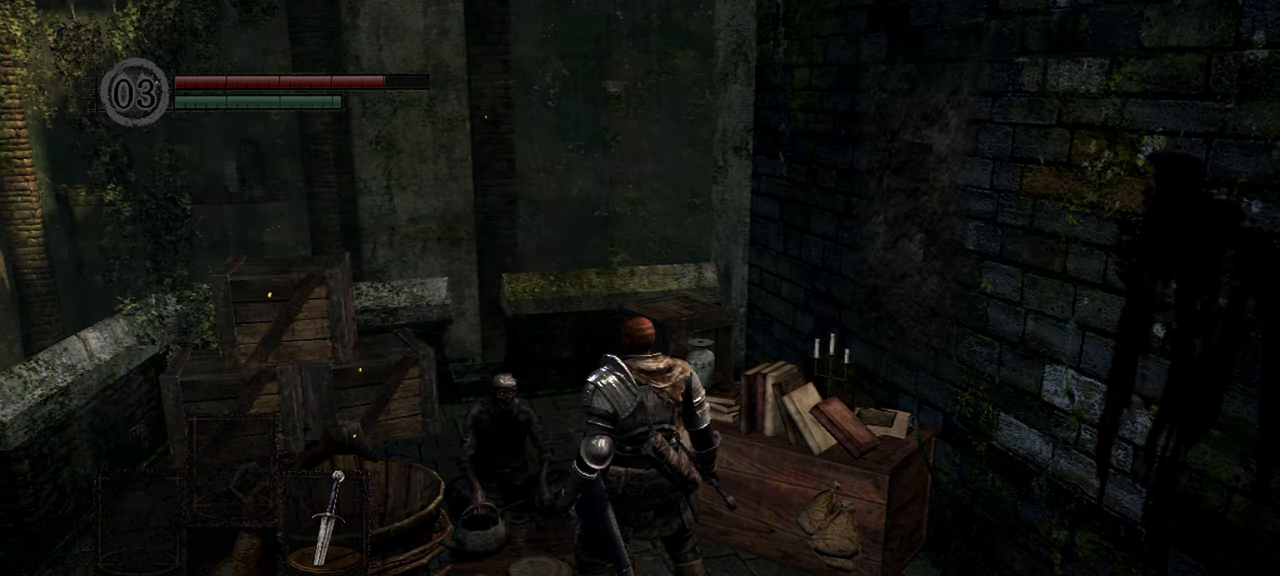
{"buttons": [], "left_stick": "center", "right_stick": "center", "events": [[117, "A", "down"], [267, "A", "up"]]}
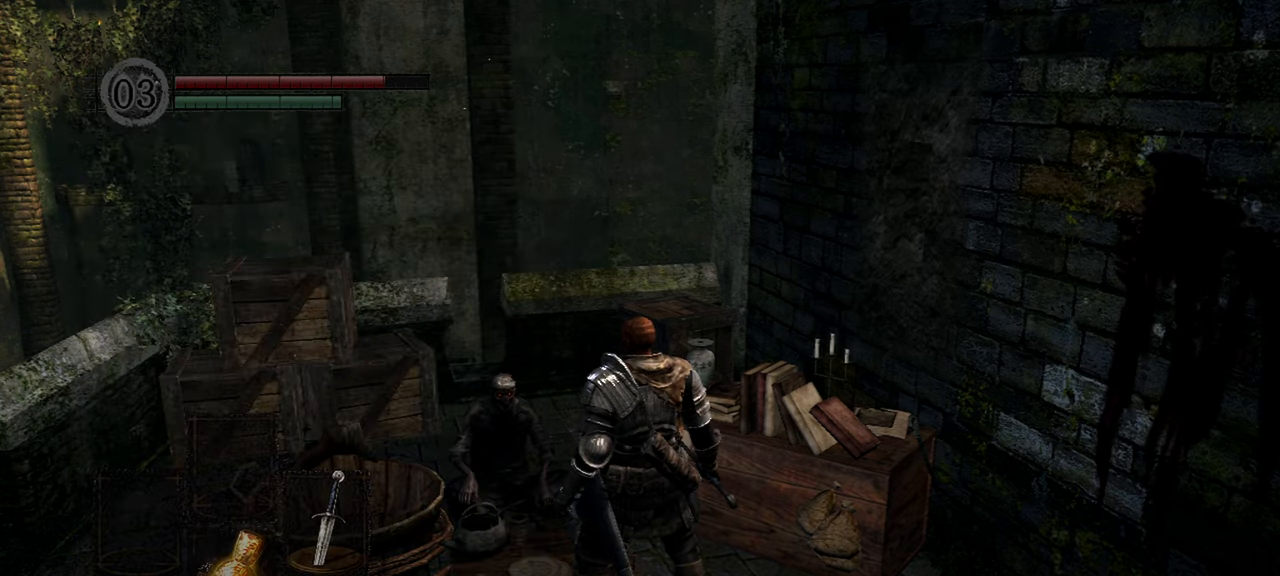
{"buttons": [], "left_stick": "center", "right_stick": "center", "events": [[317, "A", "down"], [483, "A", "up"]]}
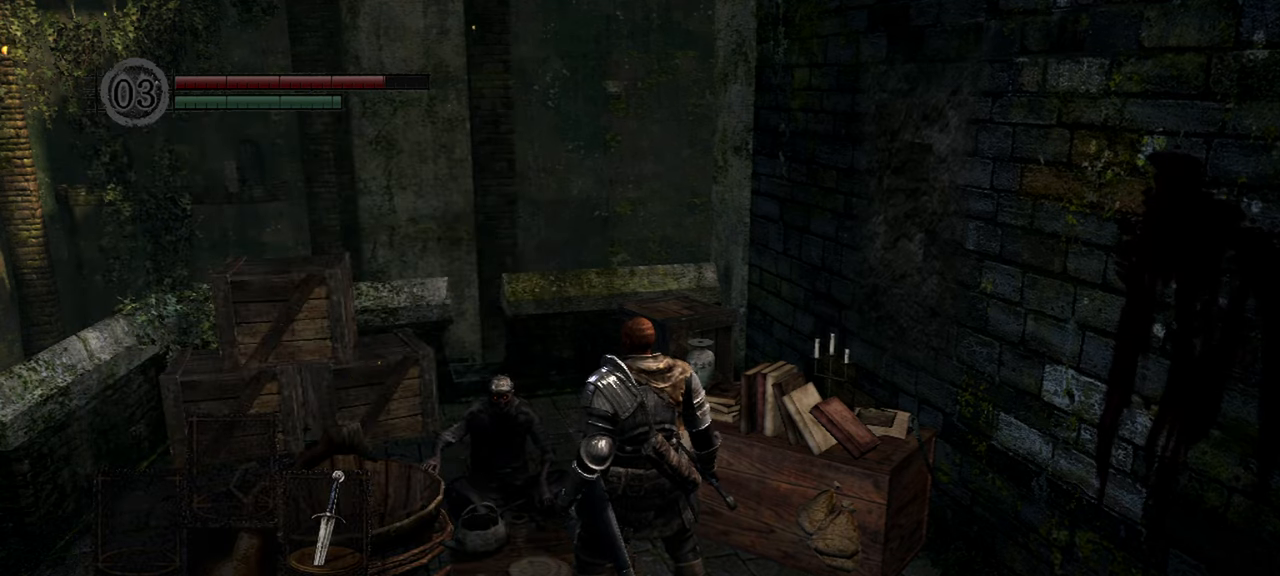
{"buttons": [], "left_stick": "center", "right_stick": "center", "events": []}
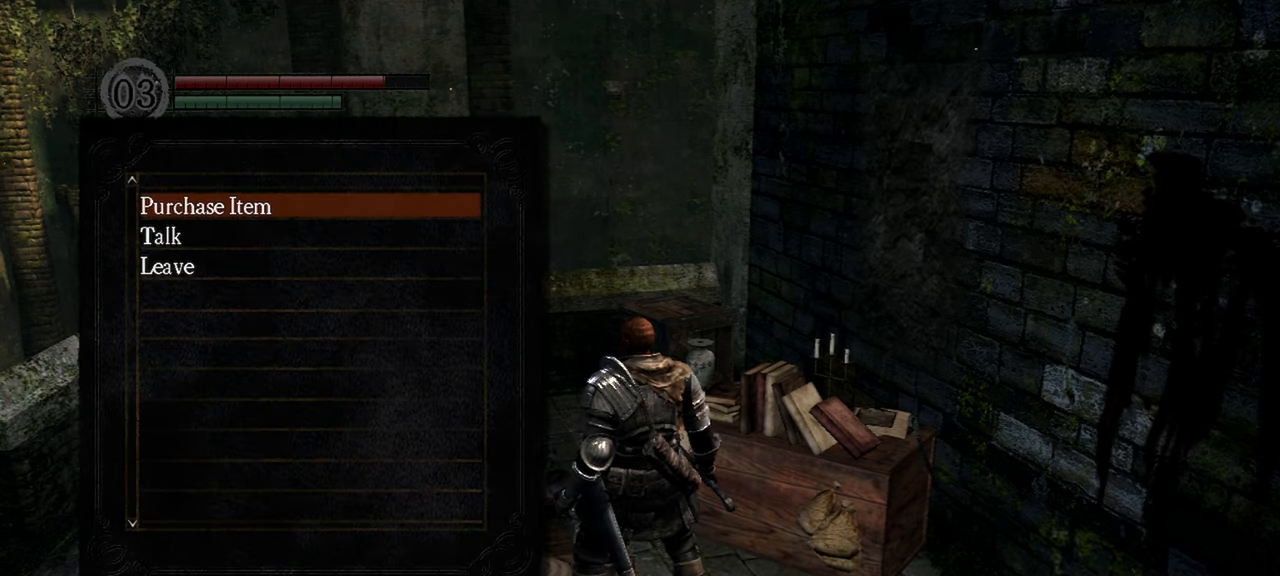
{"buttons": ["A"], "left_stick": "center", "right_stick": "center", "events": [[250, "DPAD_UP", "down"], [367, "DPAD_UP", "up"], [433, "A", "down"]]}
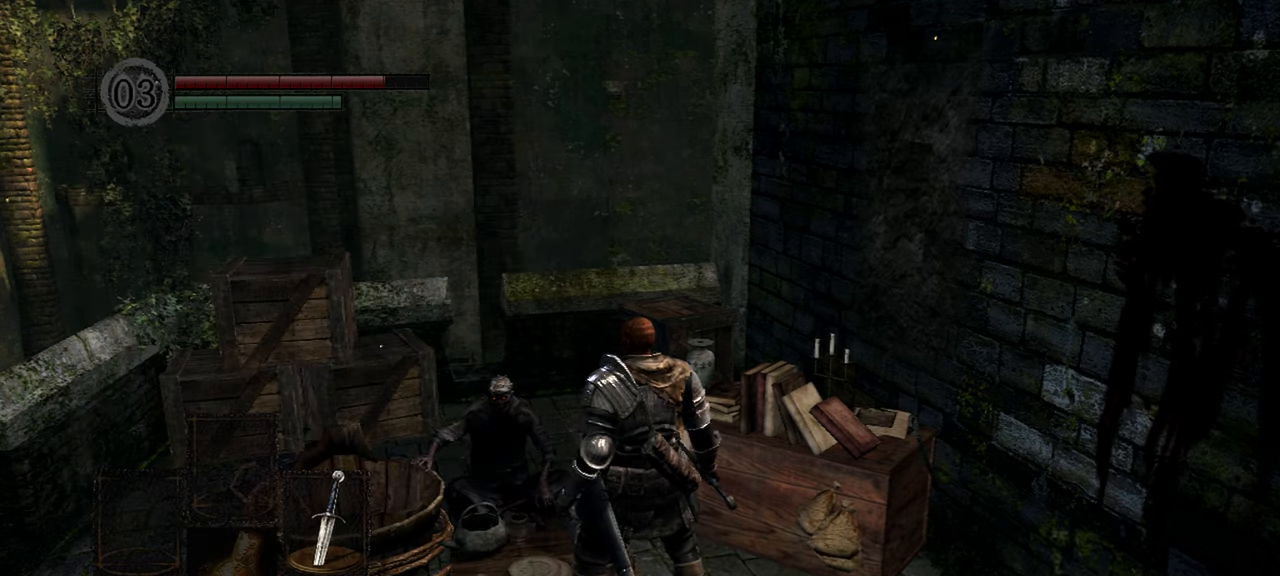
{"buttons": [], "left_stick": "center", "right_stick": "center", "events": [[17, "A", "up"]]}
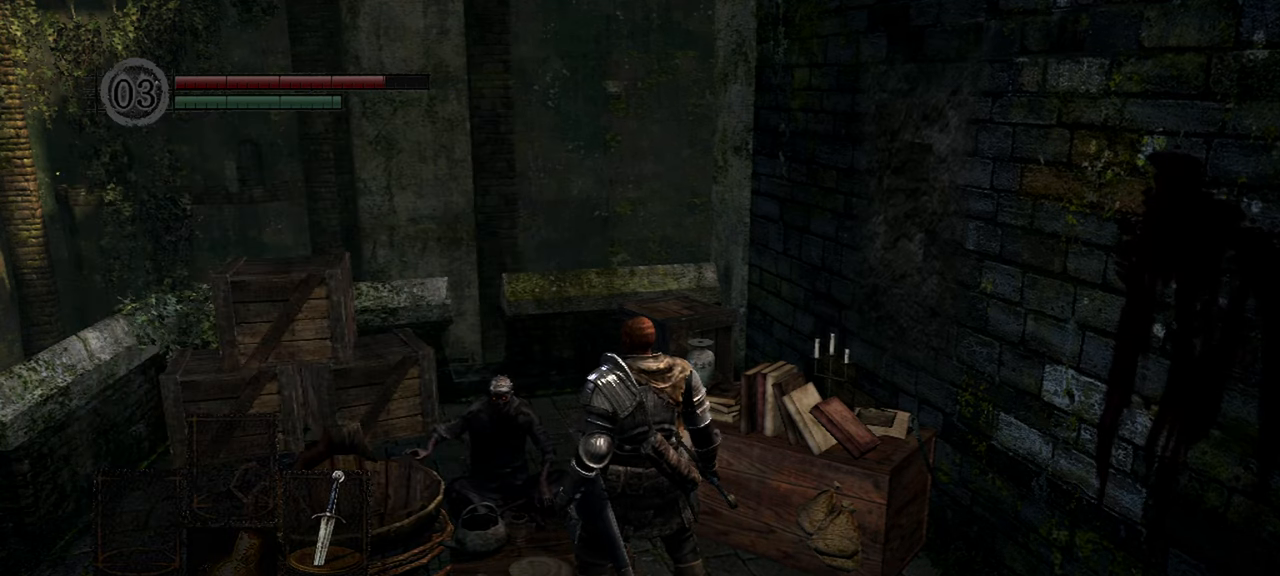
{"buttons": [], "left_stick": "center", "right_stick": "center", "events": [[333, "A", "down"], [467, "A", "up"]]}
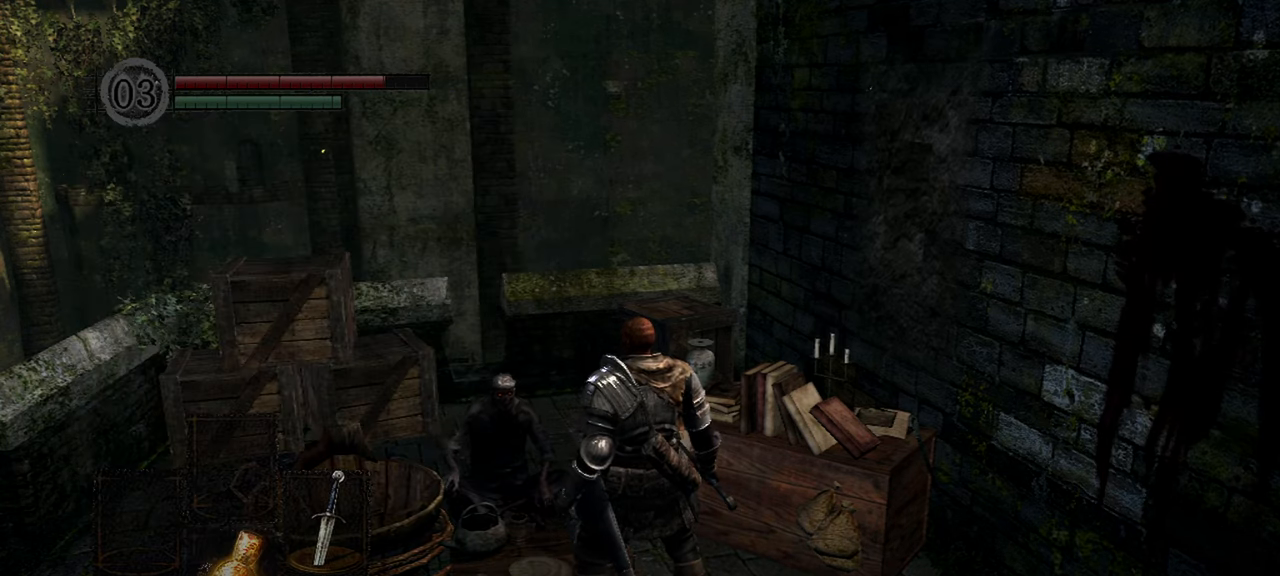
{"buttons": [], "left_stick": "center", "right_stick": "center", "events": []}
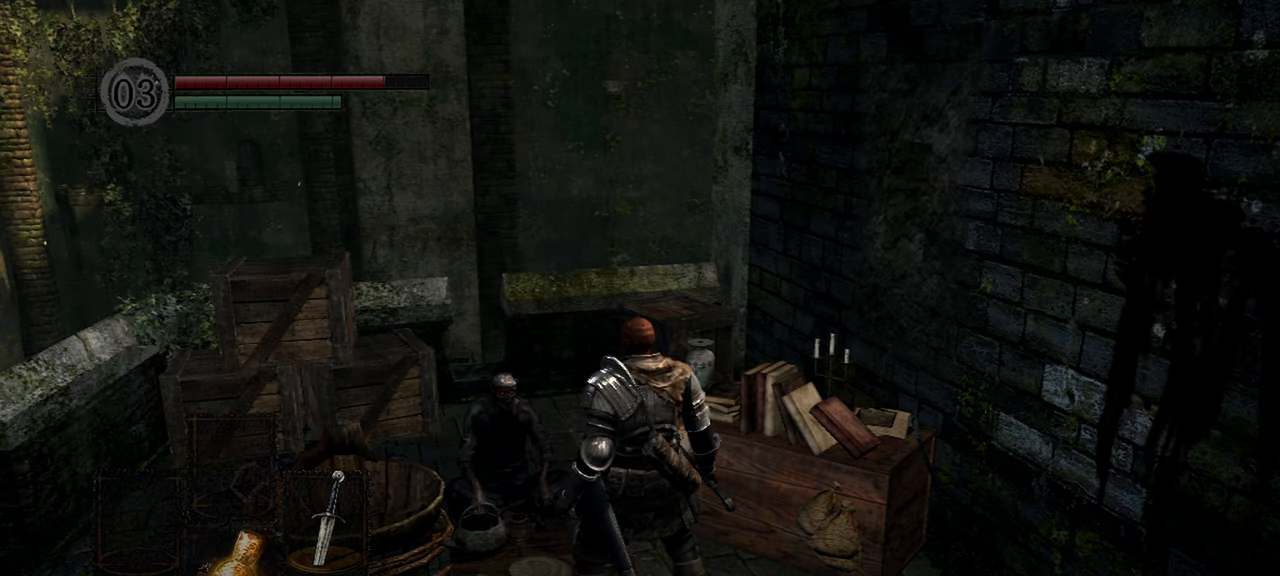
{"buttons": [], "left_stick": "center", "right_stick": "center", "events": []}
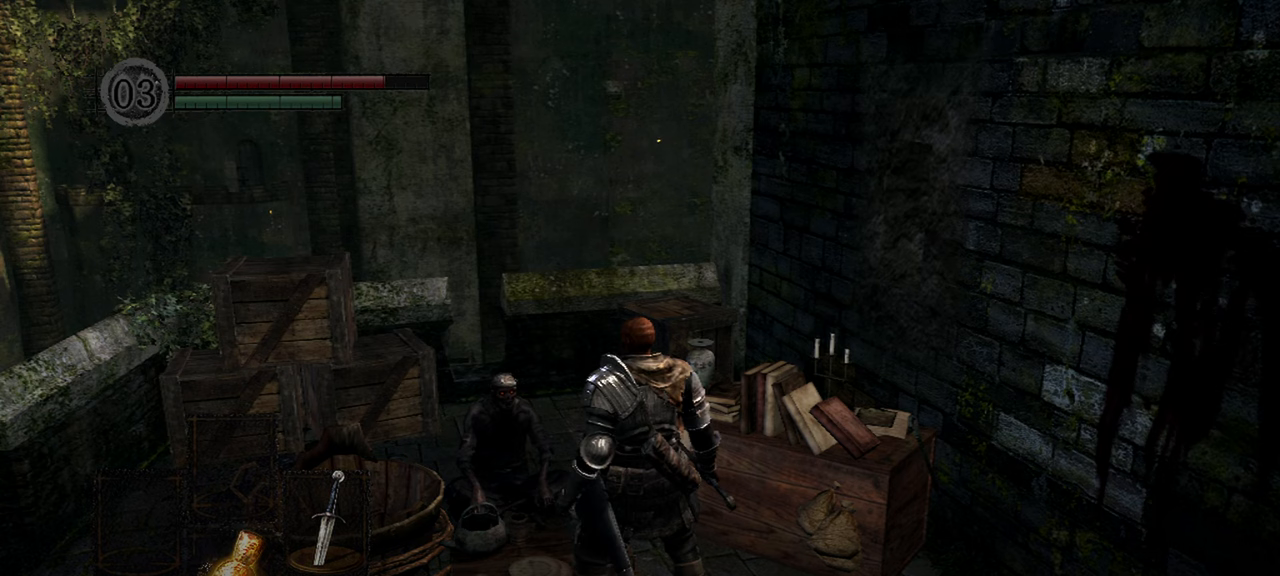
{"buttons": [], "left_stick": "center", "right_stick": "center", "events": []}
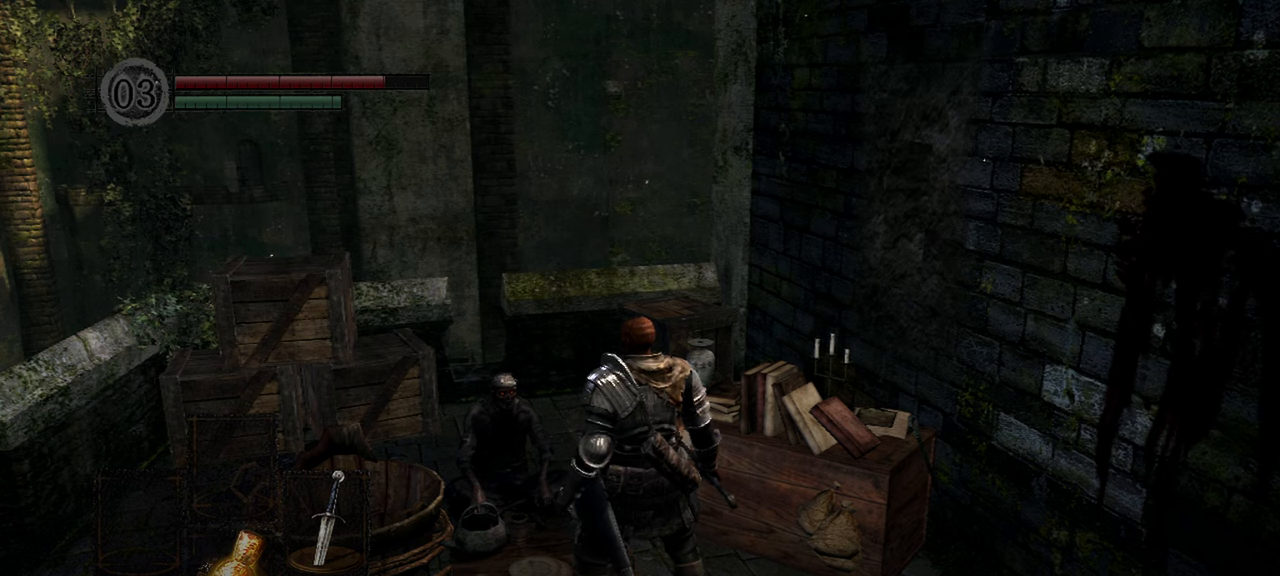
{"buttons": ["A"], "left_stick": "center", "right_stick": "center", "events": [[383, "A", "down"]]}
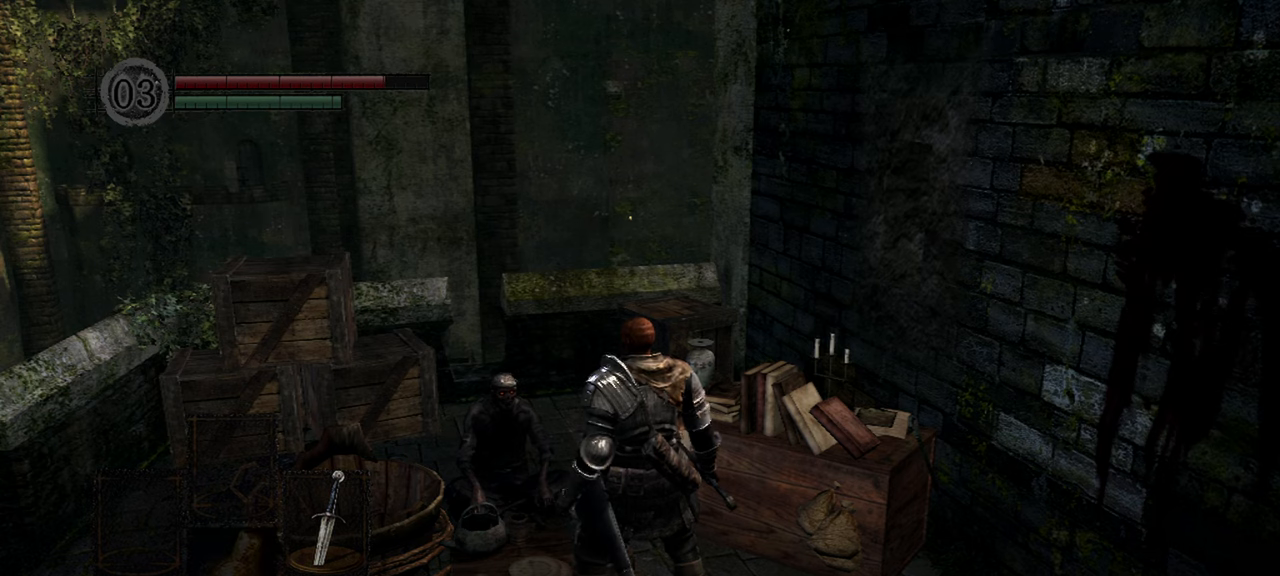
{"buttons": [], "left_stick": "center", "right_stick": "center", "events": [[33, "A", "up"]]}
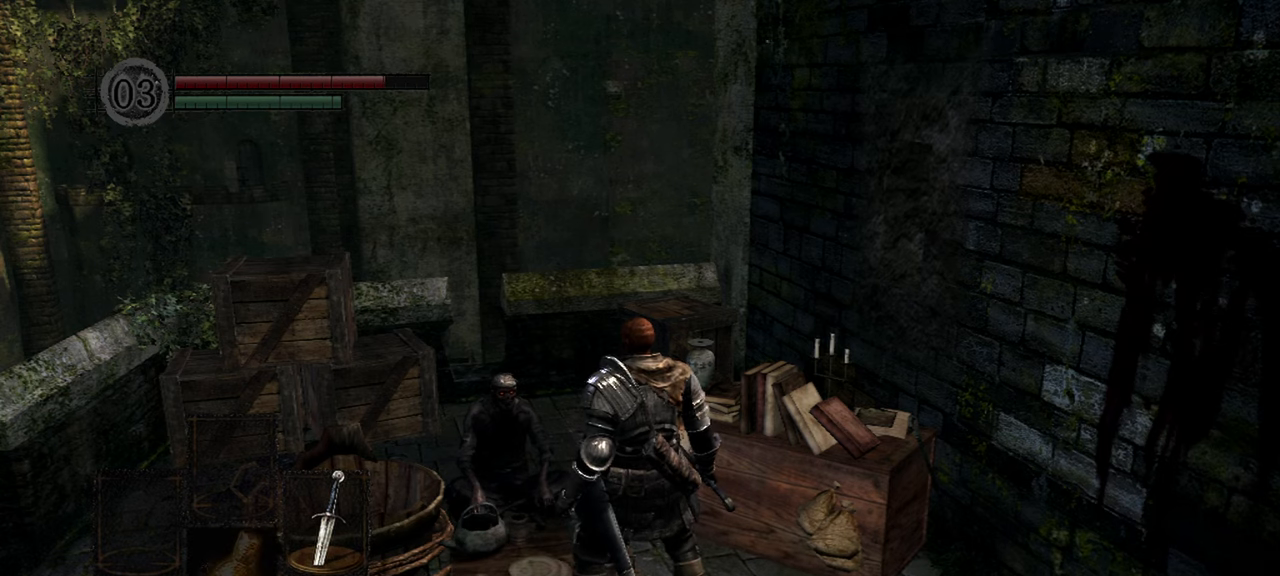
{"buttons": ["START"], "left_stick": "center", "right_stick": "center", "events": [[17, "START", "down"], [200, "START", "up"], [450, "START", "down"]]}
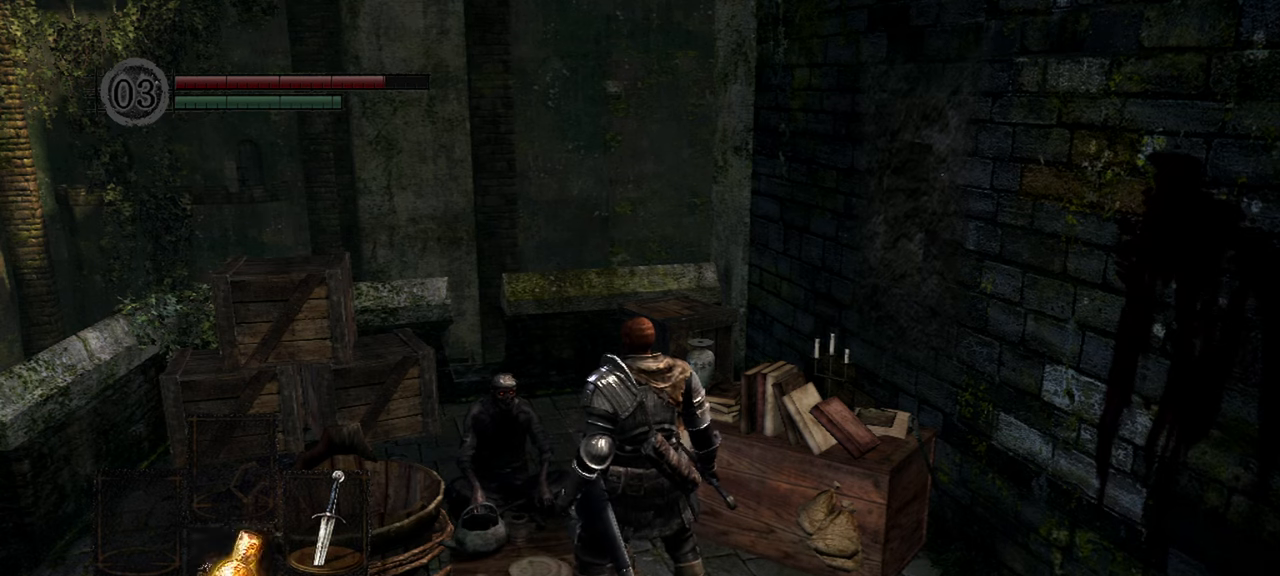
{"buttons": [], "left_stick": "center", "right_stick": "center", "events": [[133, "START", "up"]]}
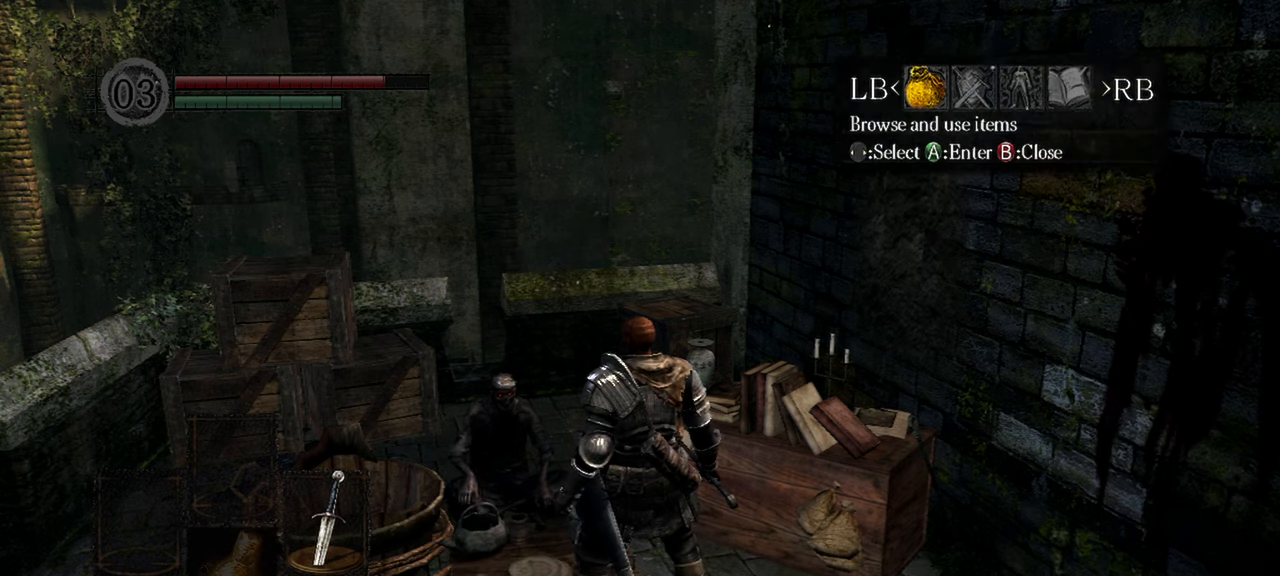
{"buttons": [], "left_stick": "center", "right_stick": "center", "events": []}
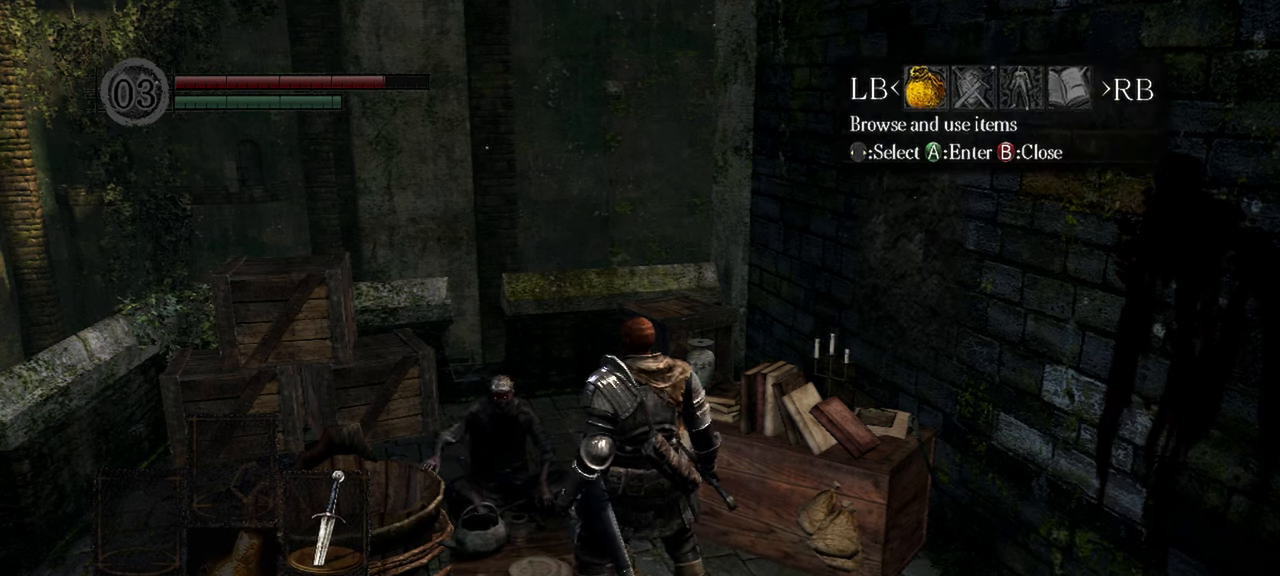
{"buttons": [], "left_stick": "center", "right_stick": "center", "events": []}
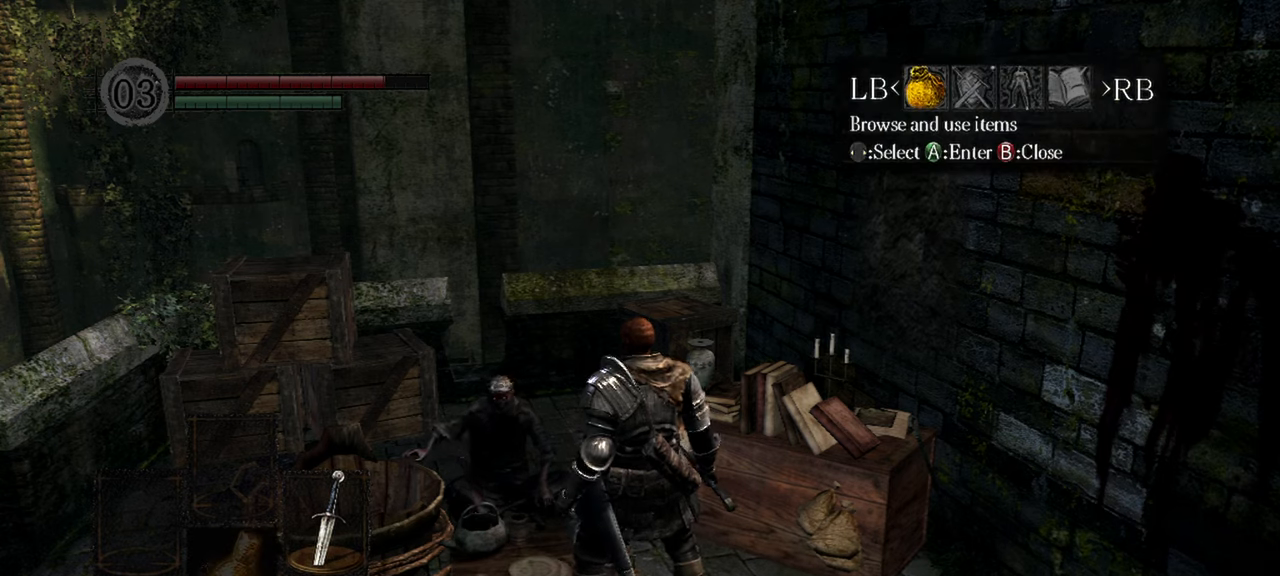
{"buttons": ["A"], "left_stick": "center", "right_stick": "center", "events": [[200, "R1", "down"], [267, "R1", "up"], [483, "A", "down"]]}
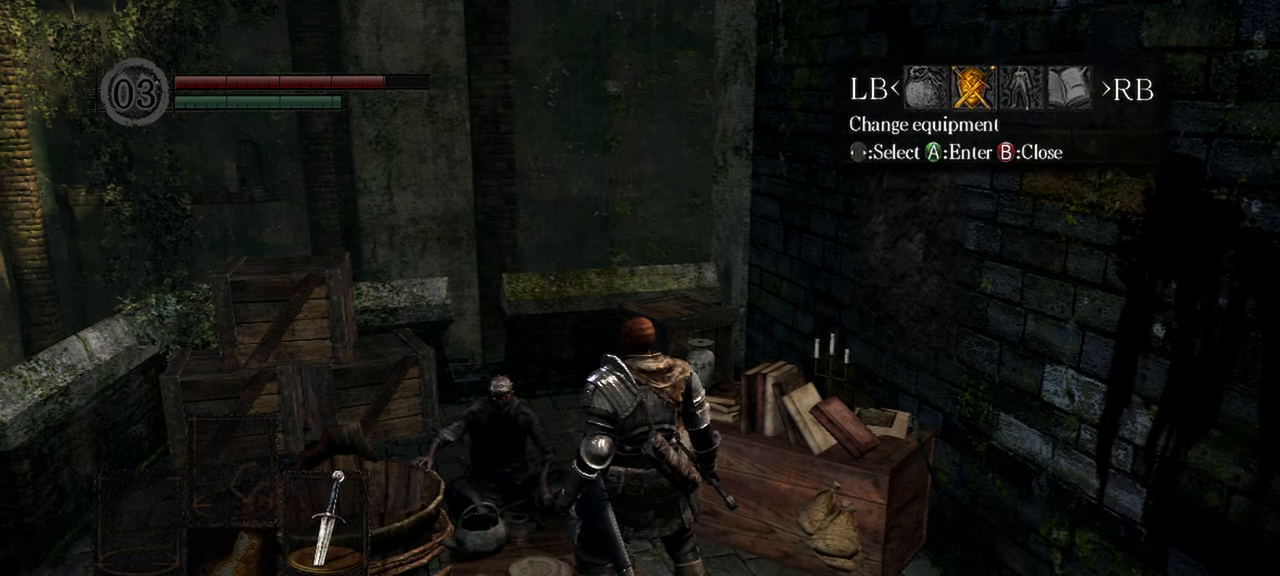
{"buttons": [], "left_stick": "center", "right_stick": "center", "events": [[100, "A", "up"]]}